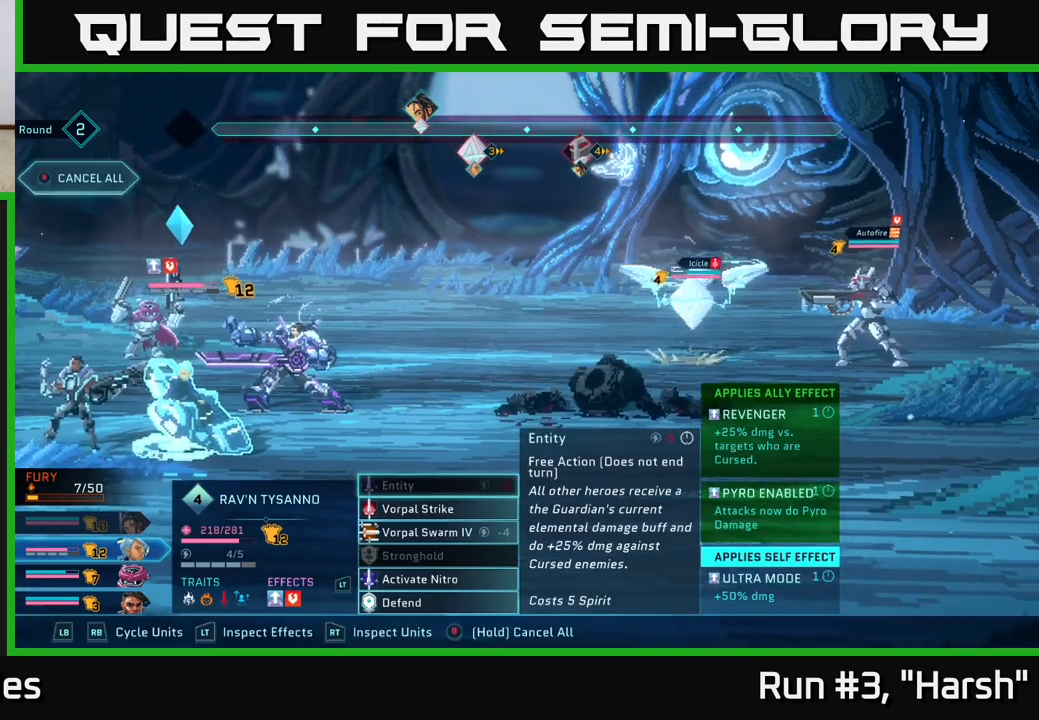
Gameplay with a controller (Xbox layout); each line is a JSON object with the inputs held at the frame after it. "events" lists button and stick changes between this image and that frame as [ms after this image, input, new state], when the widget could be followed in between.
{"buttons": ["R2"], "left_stick": "center", "right_stick": "center", "events": [[33, "B", "up"], [300, "R2", "down"]]}
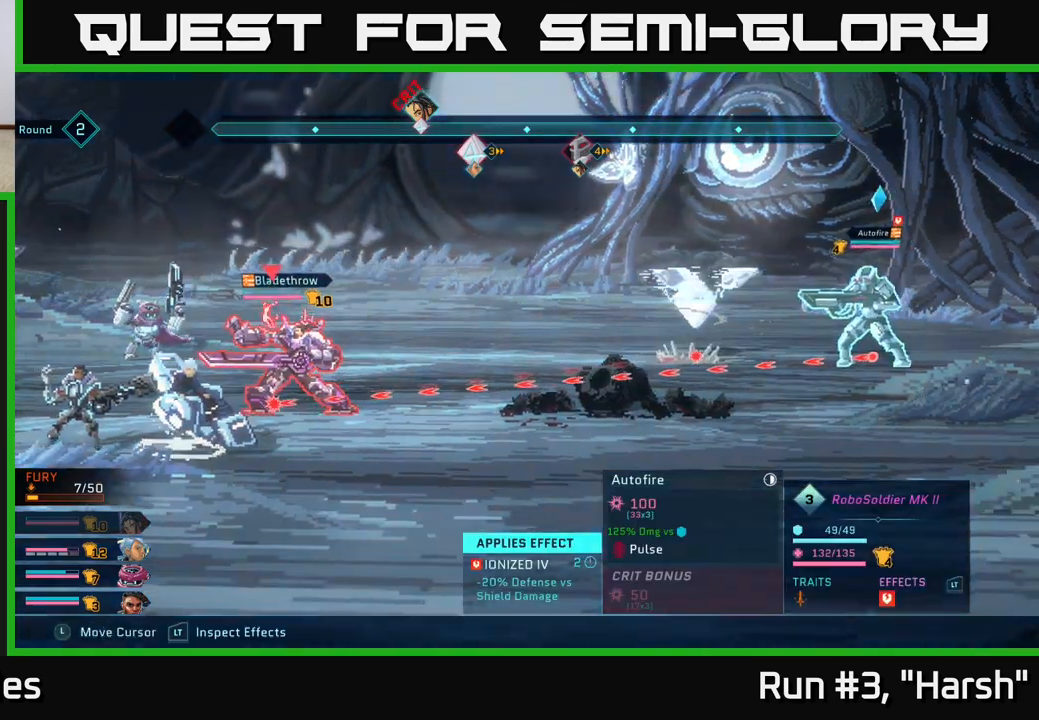
{"buttons": ["R2"], "left_stick": "center", "right_stick": "center", "events": [[167, "left_stick", "left"], [317, "left_stick", "center"]]}
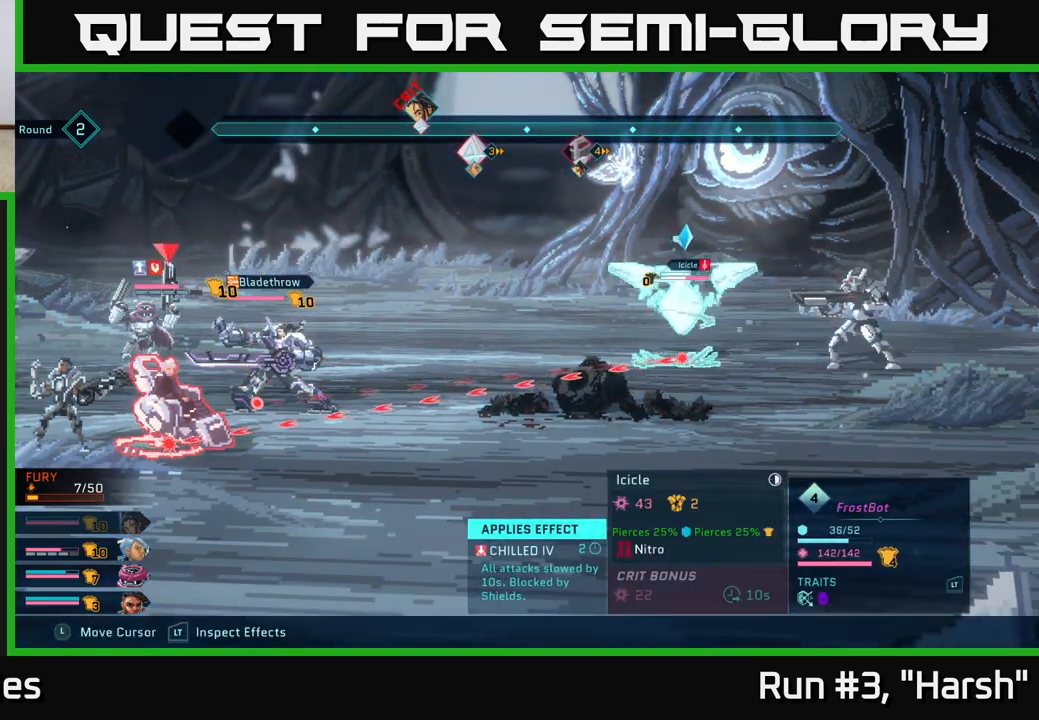
{"buttons": ["R2"], "left_stick": "right", "right_stick": "center", "events": [[133, "left_stick", "up"], [300, "left_stick", "center"], [467, "left_stick", "right"]]}
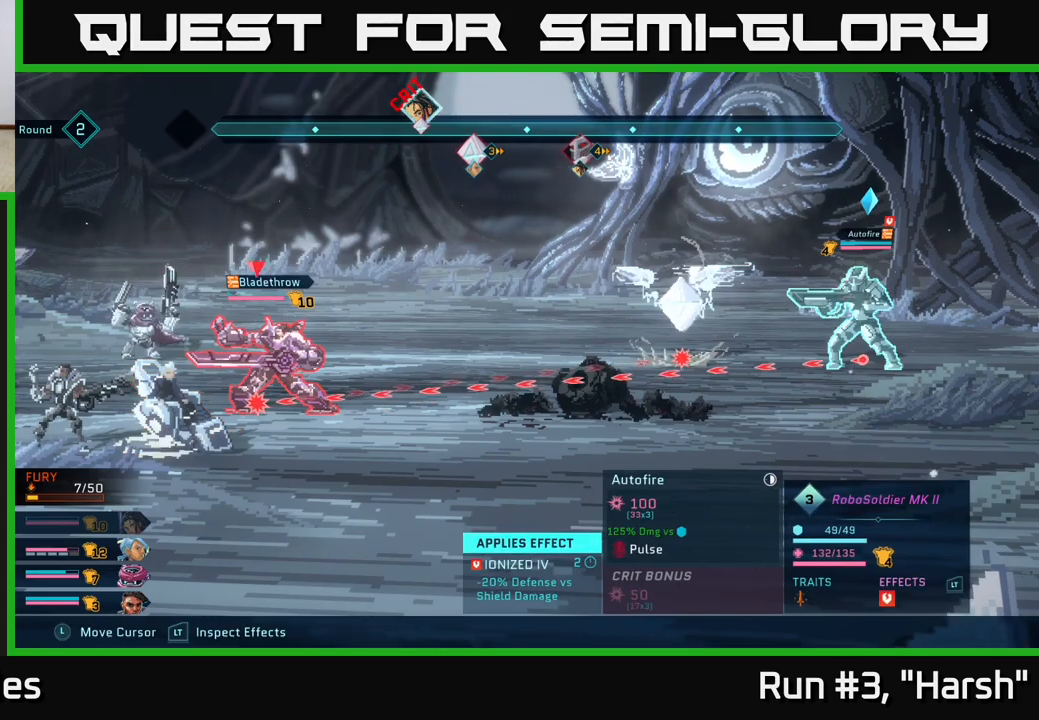
{"buttons": ["R2"], "left_stick": "left", "right_stick": "center", "events": [[167, "left_stick", "center"], [233, "left_stick", "left"], [383, "left_stick", "center"], [500, "left_stick", "left"]]}
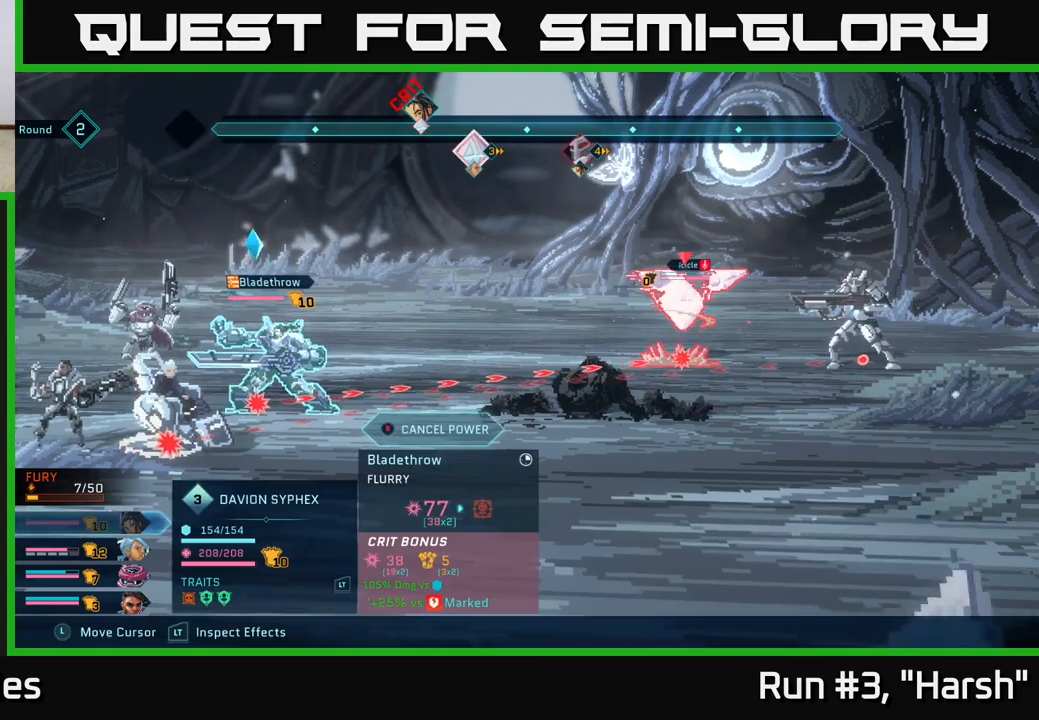
{"buttons": ["R2"], "left_stick": "center", "right_stick": "center", "events": [[150, "left_stick", "center"]]}
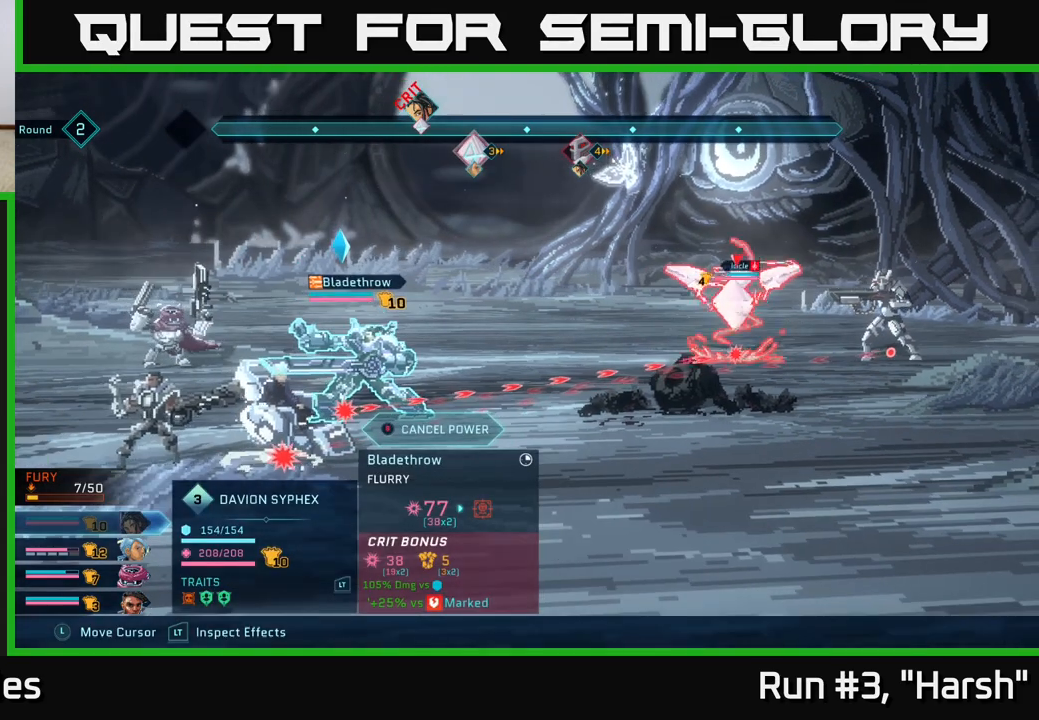
{"buttons": [], "left_stick": "down", "right_stick": "center", "events": [[117, "B", "down"], [217, "B", "up"], [333, "R2", "up"], [500, "left_stick", "down"]]}
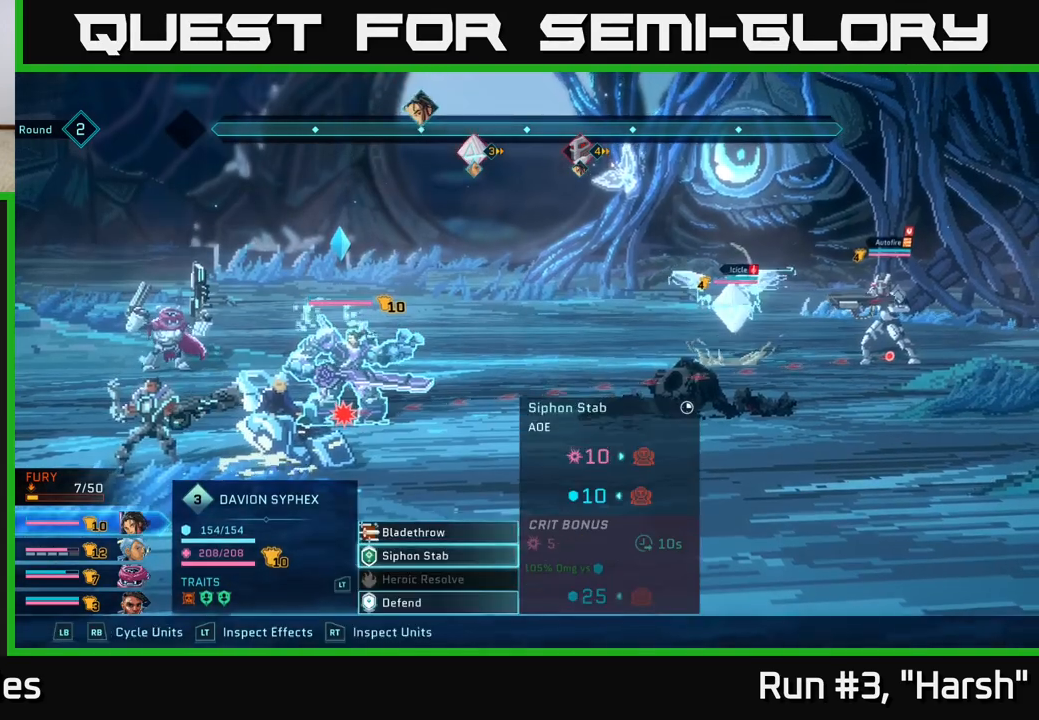
{"buttons": [], "left_stick": "center", "right_stick": "center", "events": [[183, "left_stick", "center"]]}
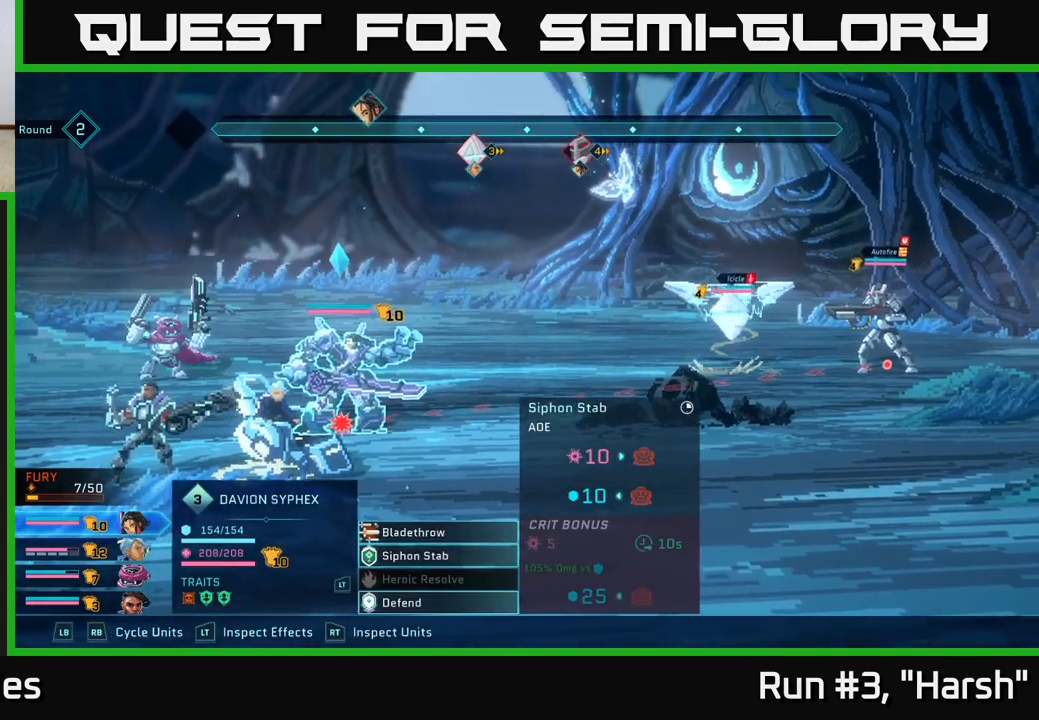
{"buttons": [], "left_stick": "center", "right_stick": "center", "events": [[50, "left_stick", "up"], [133, "R1", "down"], [133, "left_stick", "center"], [233, "R1", "up"]]}
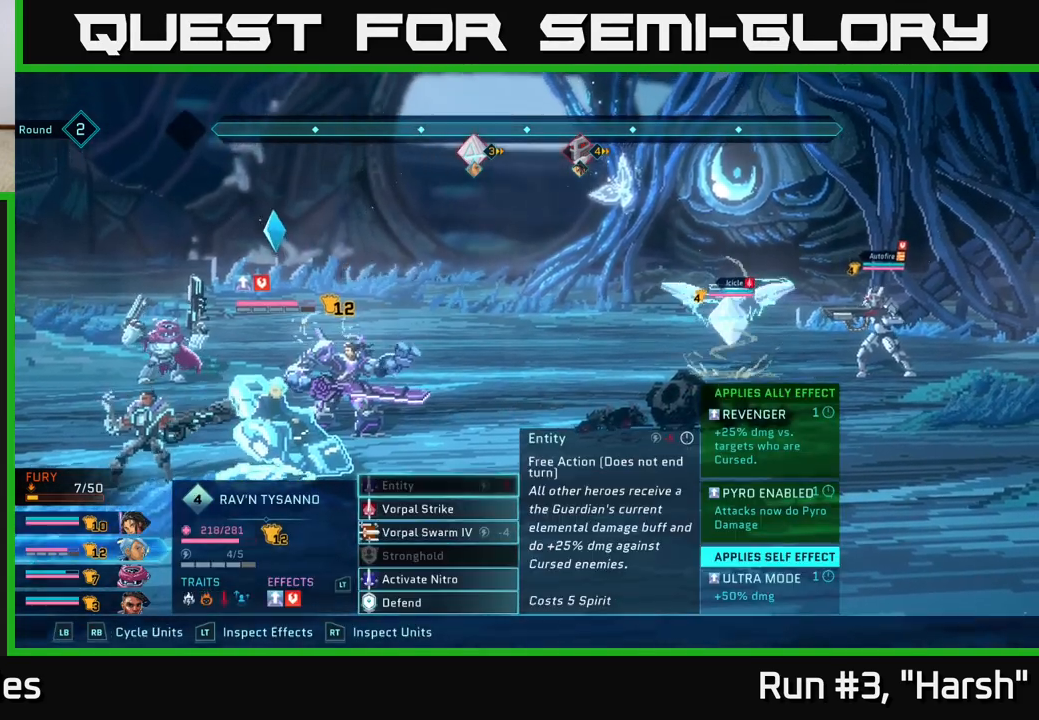
{"buttons": [], "left_stick": "down", "right_stick": "center", "events": [[167, "left_stick", "down"], [383, "left_stick", "center"], [500, "left_stick", "down"]]}
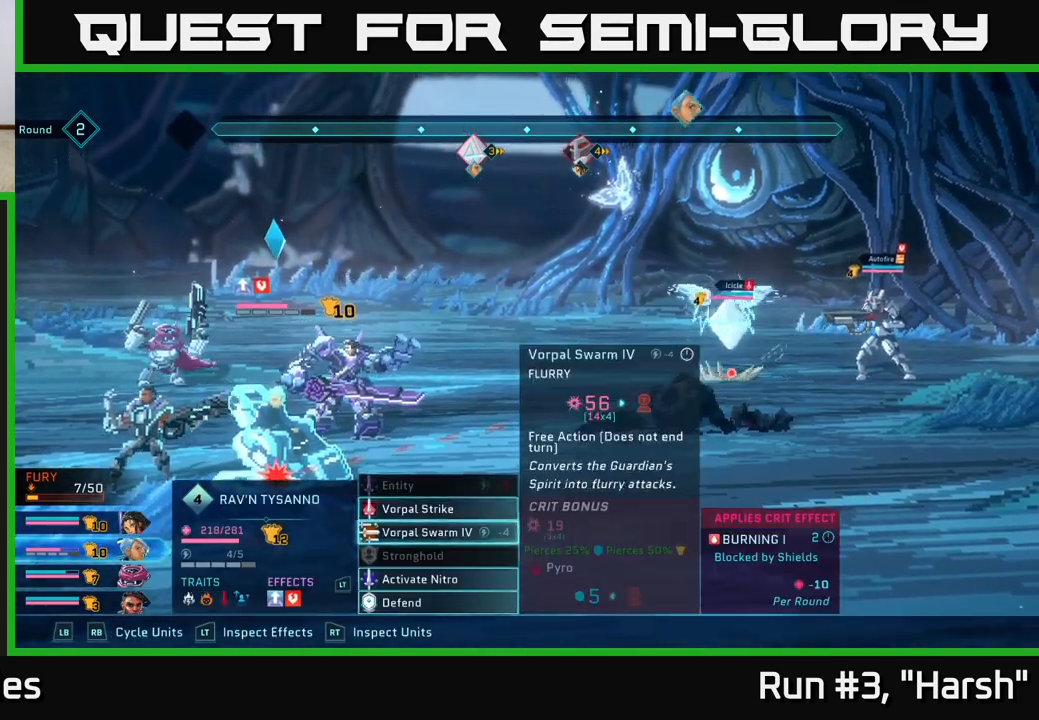
{"buttons": [], "left_stick": "center", "right_stick": "center", "events": [[167, "A", "down"], [167, "left_stick", "center"], [250, "A", "up"]]}
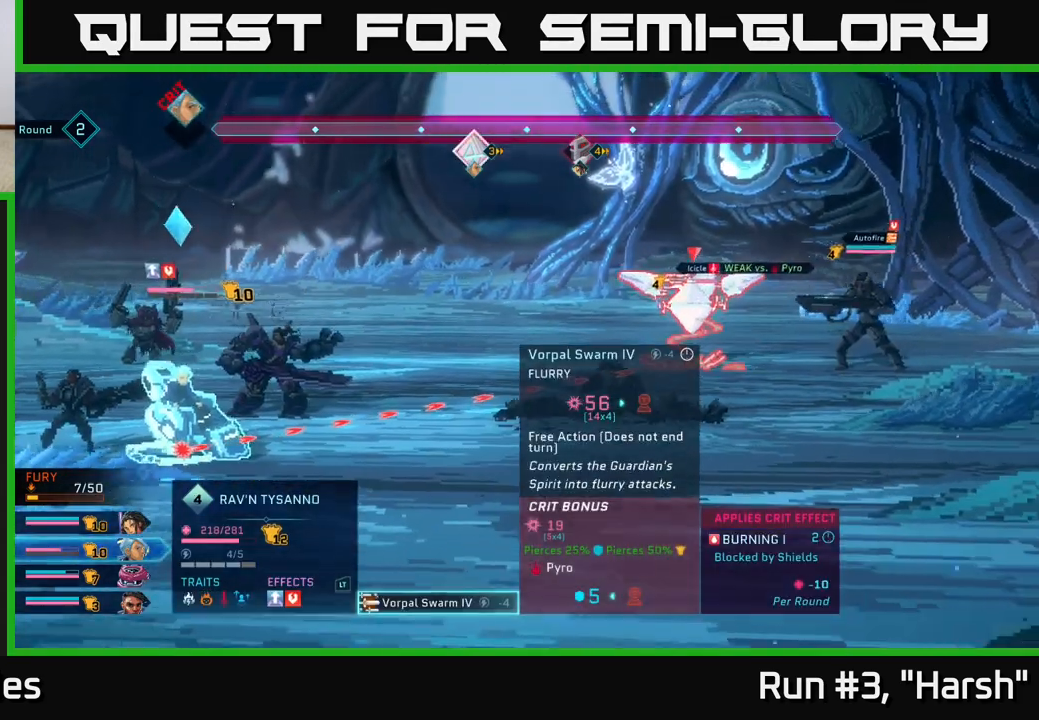
{"buttons": [], "left_stick": "center", "right_stick": "center", "events": []}
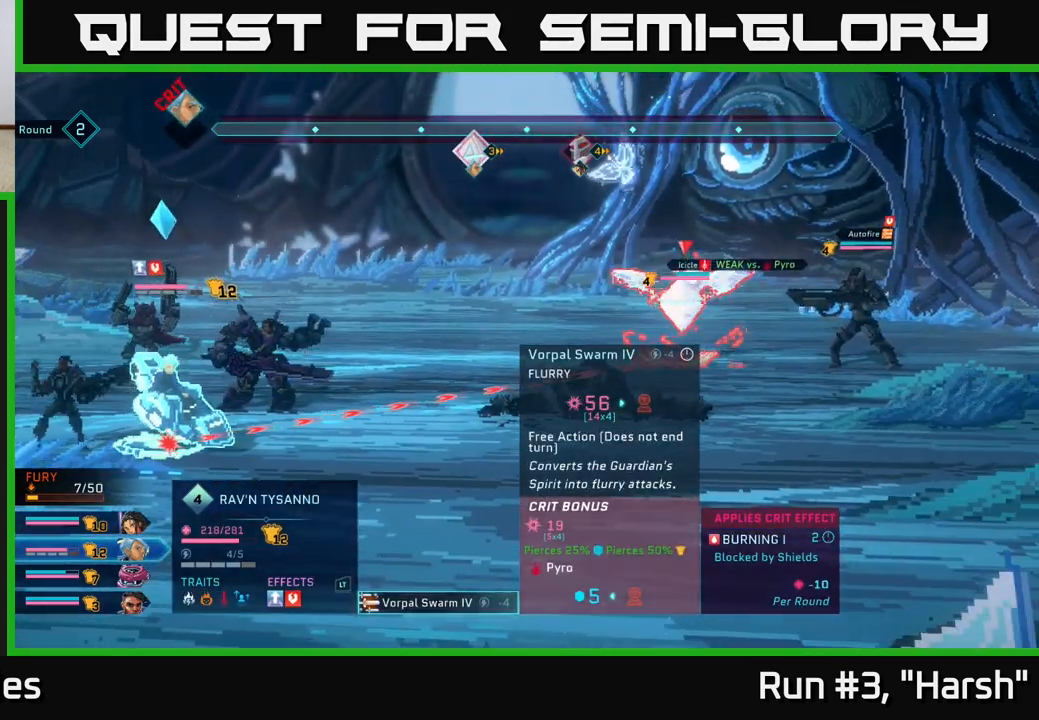
{"buttons": [], "left_stick": "center", "right_stick": "center", "events": []}
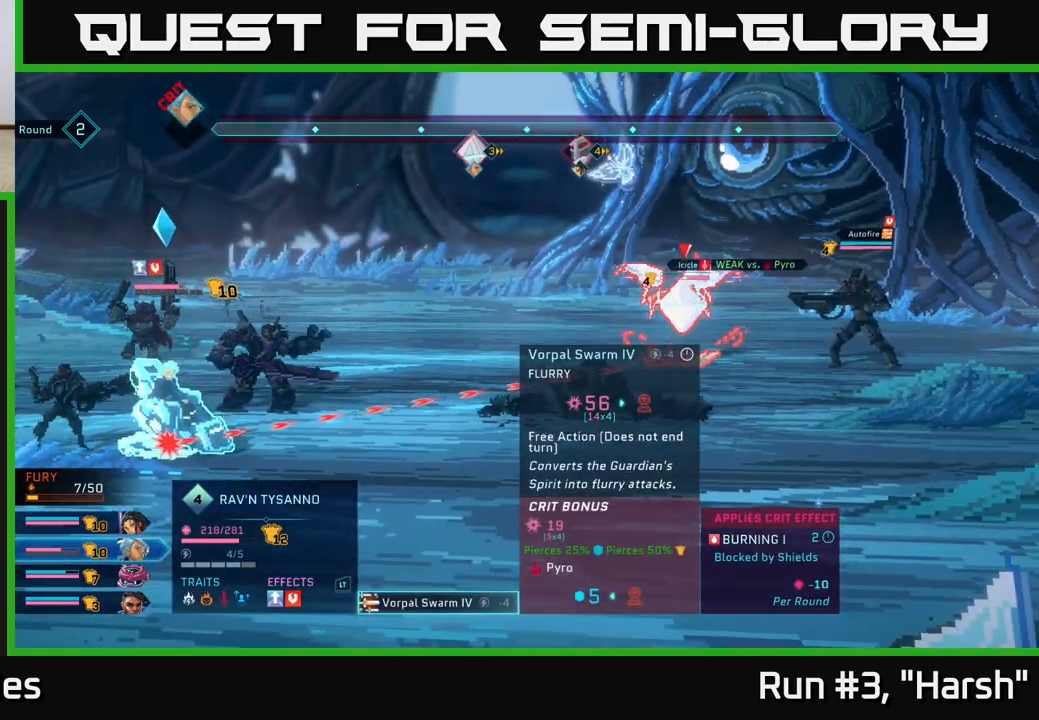
{"buttons": [], "left_stick": "center", "right_stick": "center", "events": []}
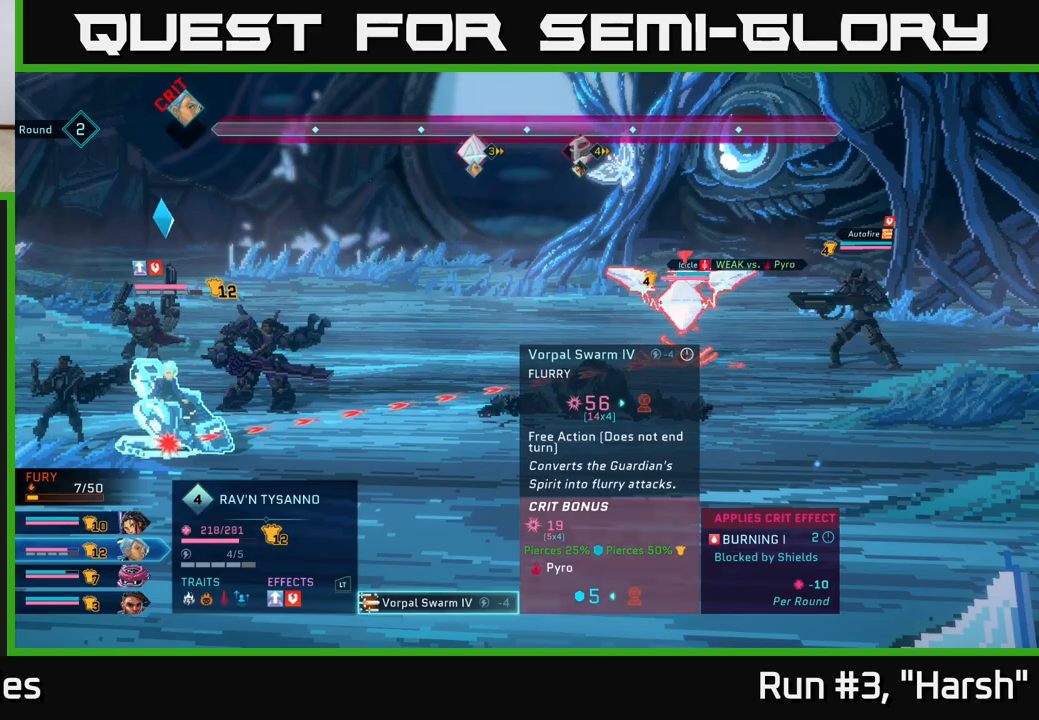
{"buttons": [], "left_stick": "center", "right_stick": "center", "events": []}
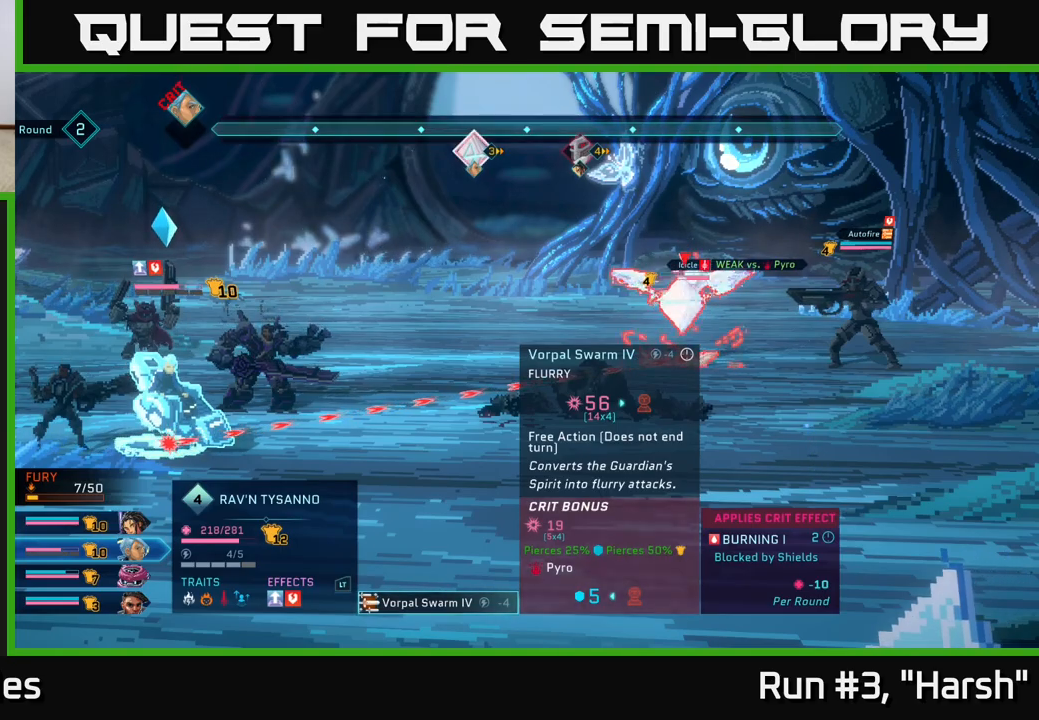
{"buttons": [], "left_stick": "center", "right_stick": "center", "events": [[283, "B", "down"], [417, "B", "up"]]}
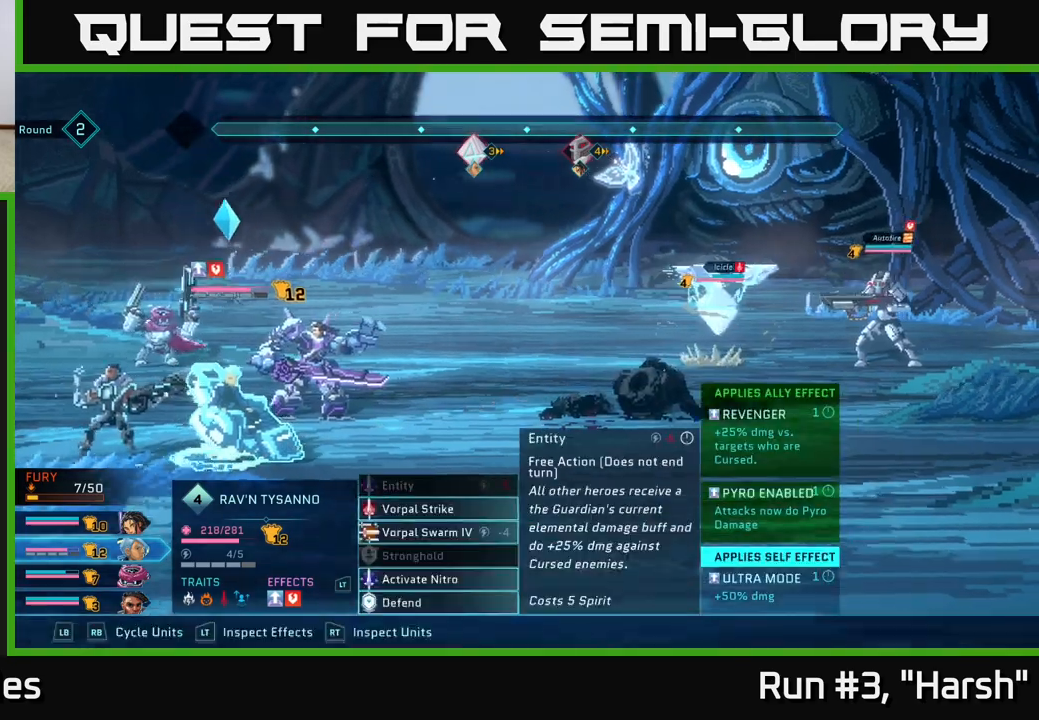
{"buttons": [], "left_stick": "center", "right_stick": "center", "events": []}
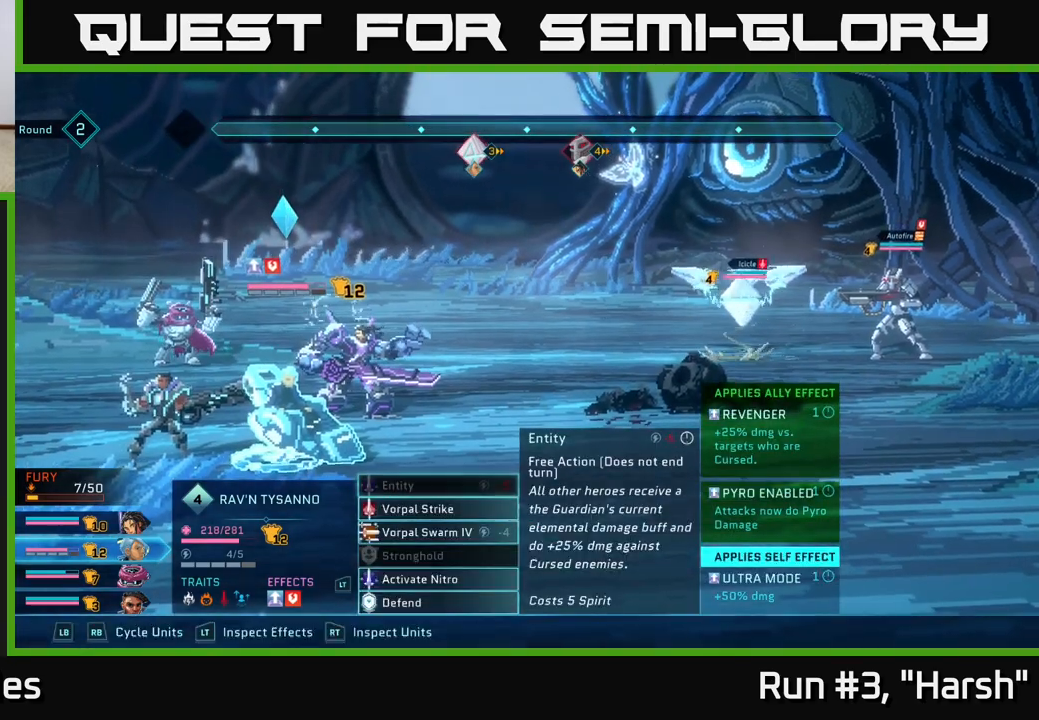
{"buttons": [], "left_stick": "center", "right_stick": "center", "events": [[267, "left_stick", "down"], [467, "left_stick", "center"]]}
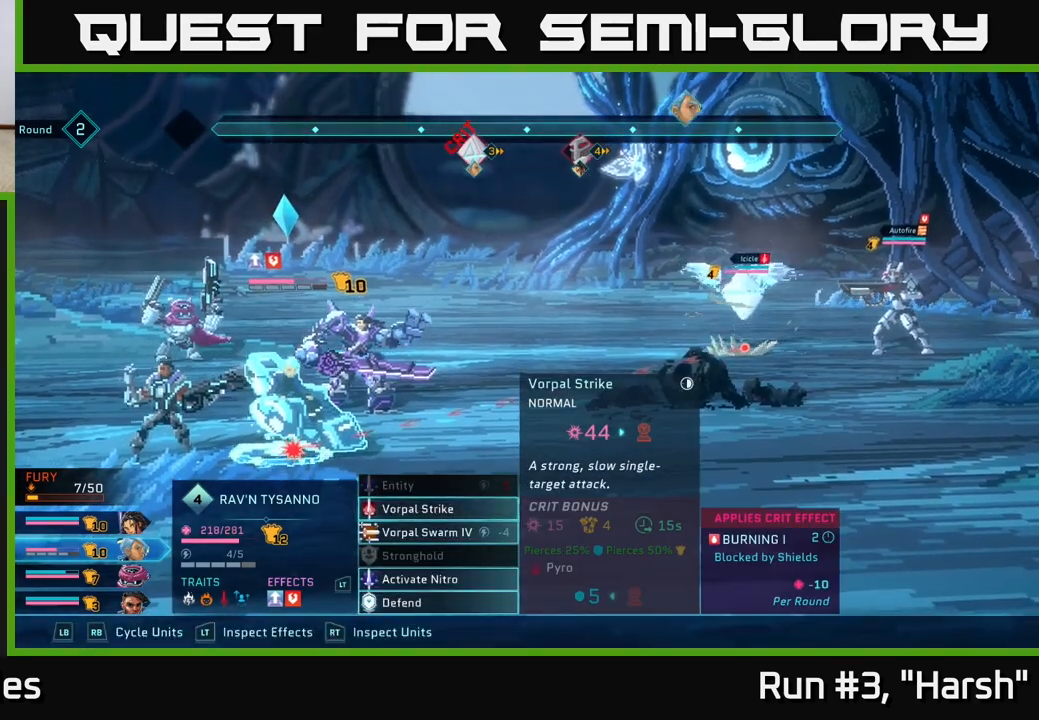
{"buttons": [], "left_stick": "center", "right_stick": "center", "events": [[50, "left_stick", "down"], [183, "A", "down"], [217, "left_stick", "center"], [300, "A", "up"]]}
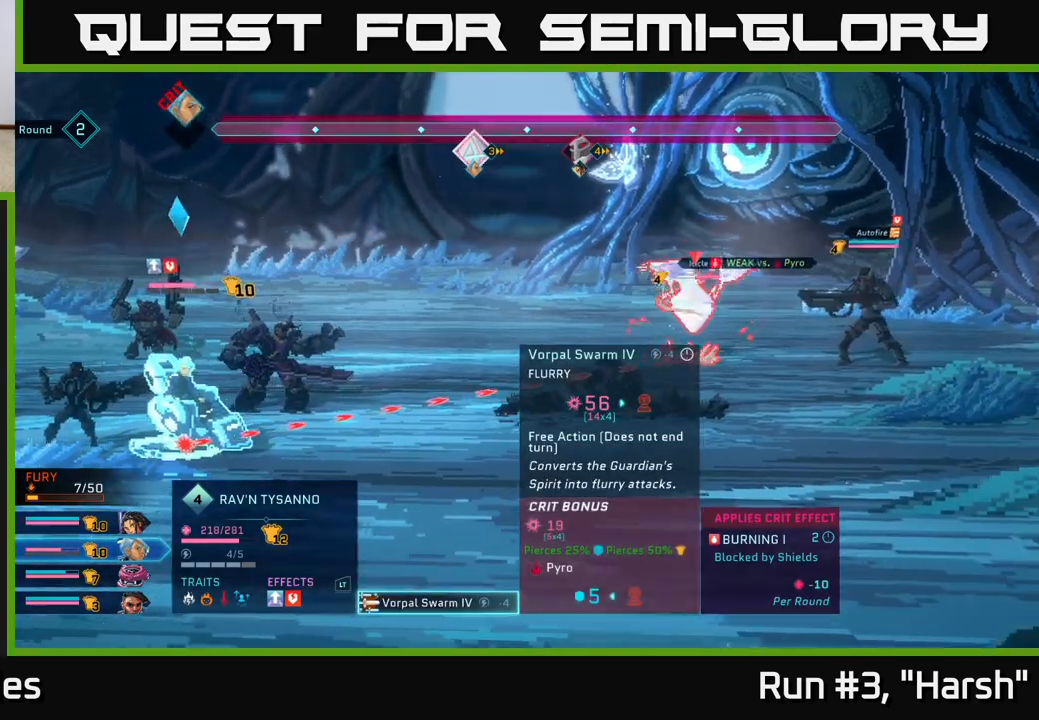
{"buttons": [], "left_stick": "center", "right_stick": "center", "events": [[350, "A", "down"], [483, "A", "up"]]}
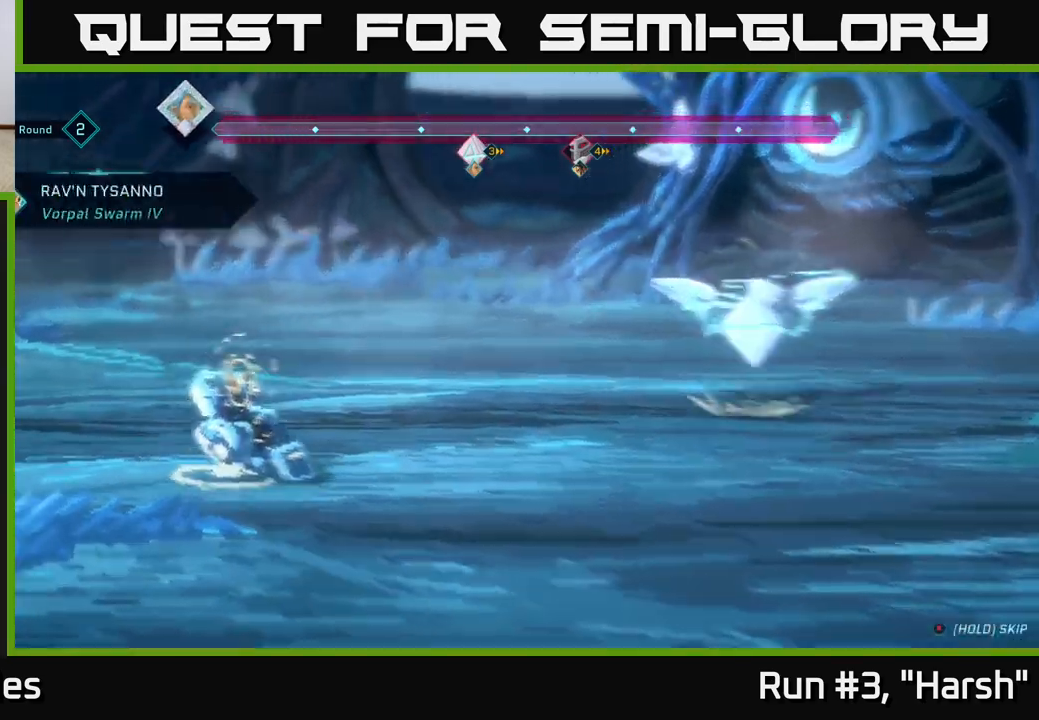
{"buttons": [], "left_stick": "center", "right_stick": "center", "events": []}
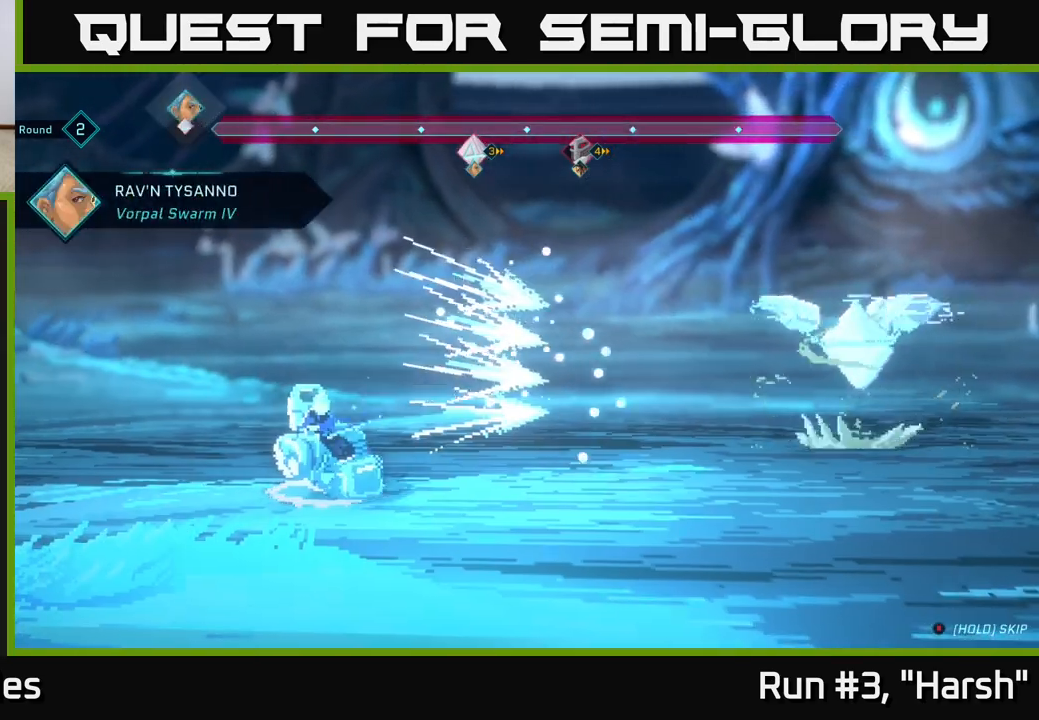
{"buttons": [], "left_stick": "center", "right_stick": "center", "events": []}
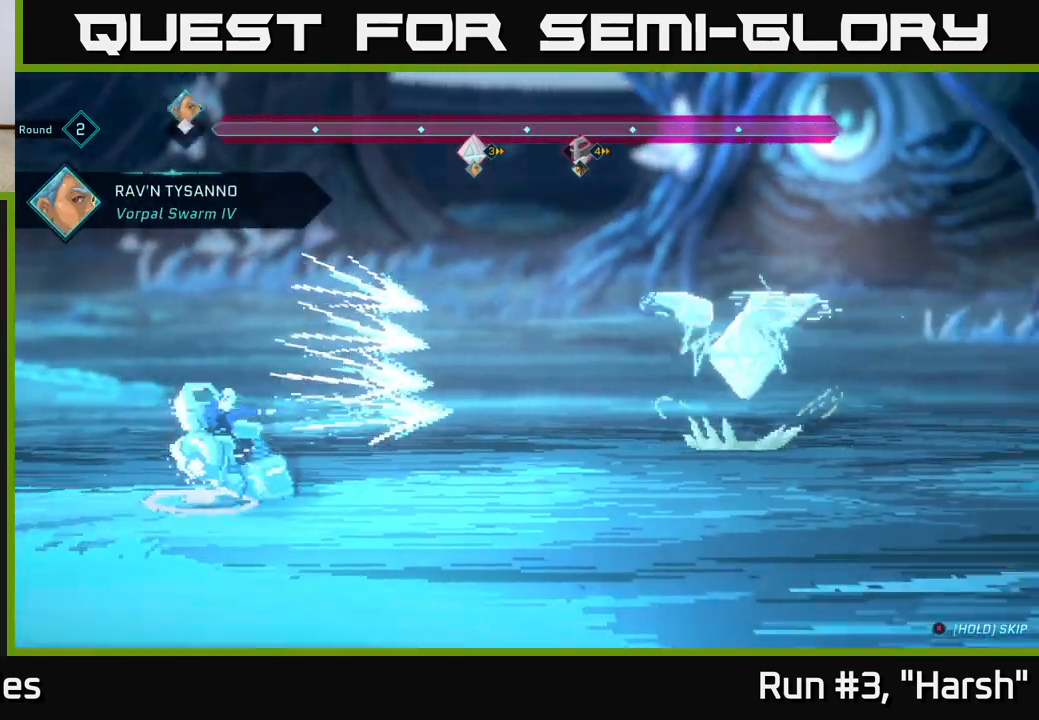
{"buttons": [], "left_stick": "center", "right_stick": "center", "events": []}
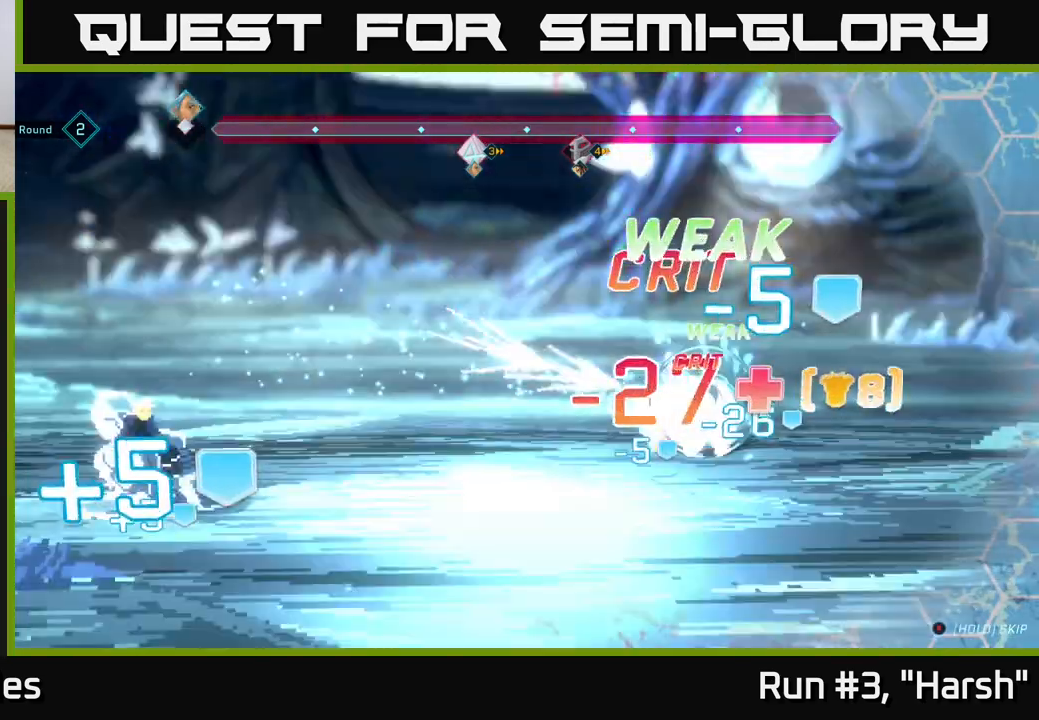
{"buttons": [], "left_stick": "center", "right_stick": "center", "events": []}